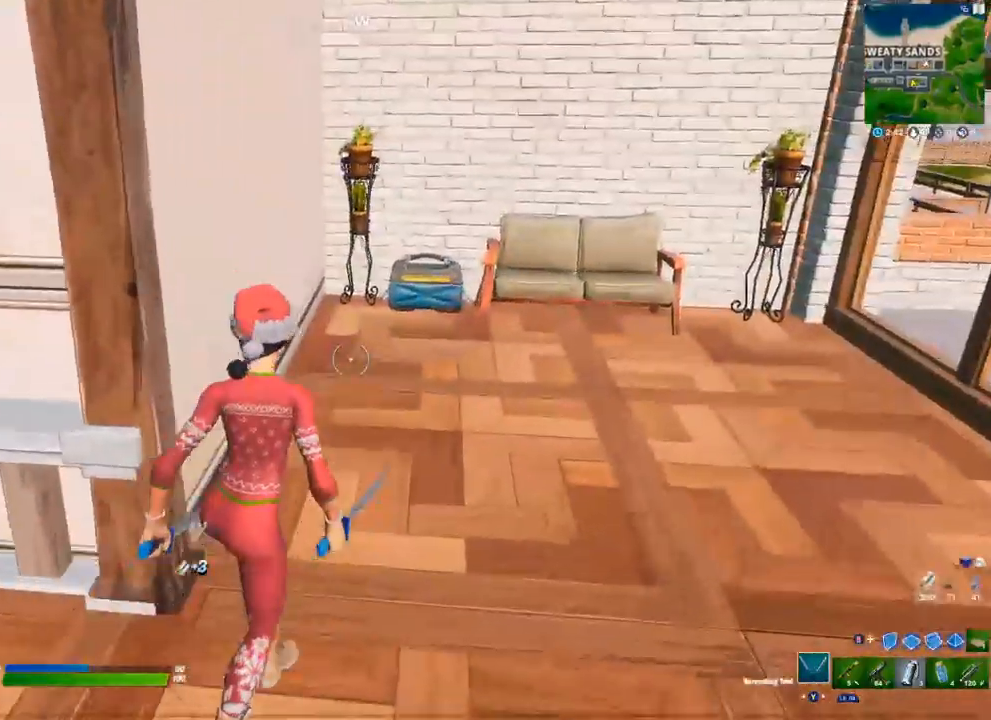
Gameplay with a controller (Xbox layout); each line is a JSON object with the inputs held at the frame after it. "events" lists button and stick changes between this image and that frame as [ms after this image, input, new state], when the widget could be followed in between.
{"buttons": [], "left_stick": "up-right", "right_stick": "center", "events": [[417, "X", "down"], [483, "X", "up"]]}
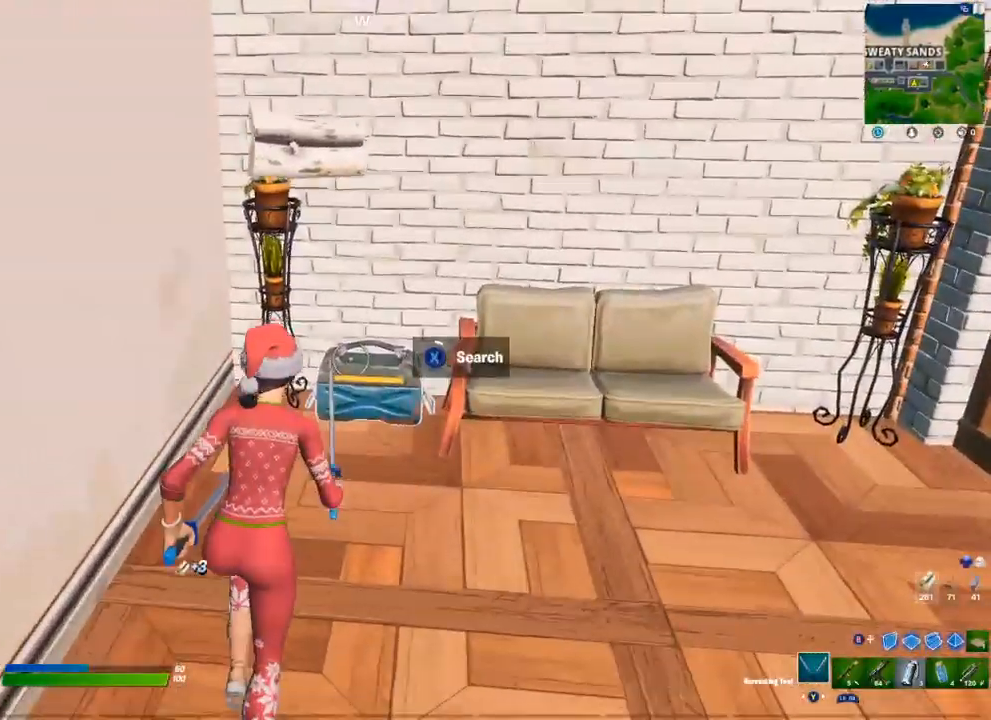
{"buttons": [], "left_stick": "center", "right_stick": "center", "events": [[50, "X", "down"], [50, "left_stick", "center"], [117, "X", "up"], [200, "X", "down"], [250, "X", "up"], [333, "X", "down"], [383, "X", "up"]]}
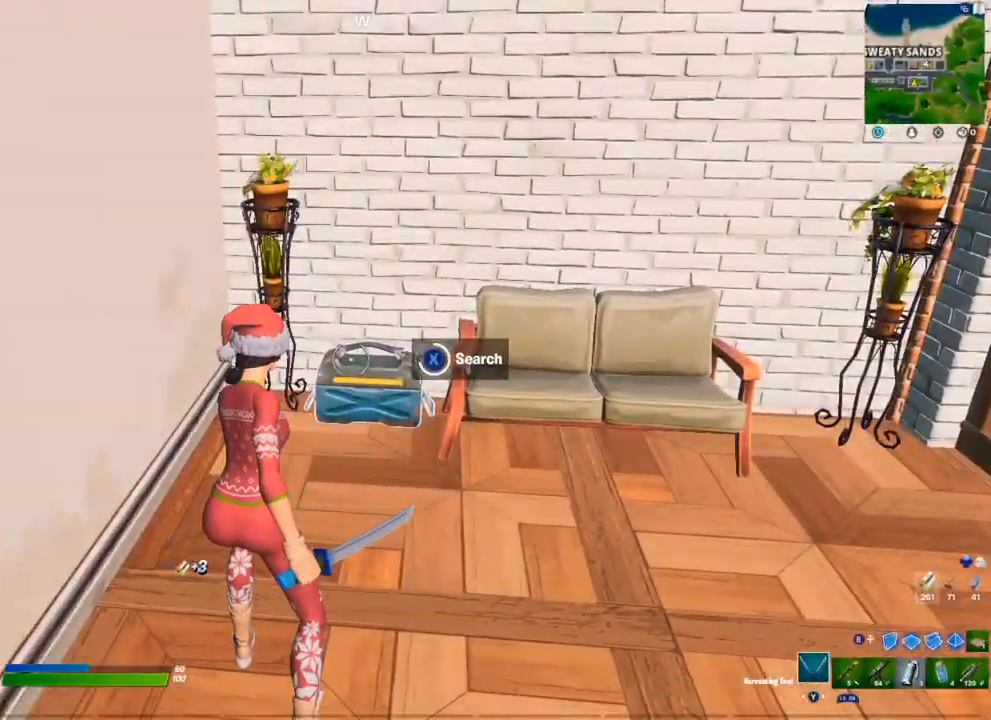
{"buttons": [], "left_stick": "right", "right_stick": "center", "events": [[133, "X", "down"], [183, "X", "up"], [283, "X", "down"], [333, "X", "up"], [417, "X", "down"], [450, "left_stick", "right"], [467, "X", "up"]]}
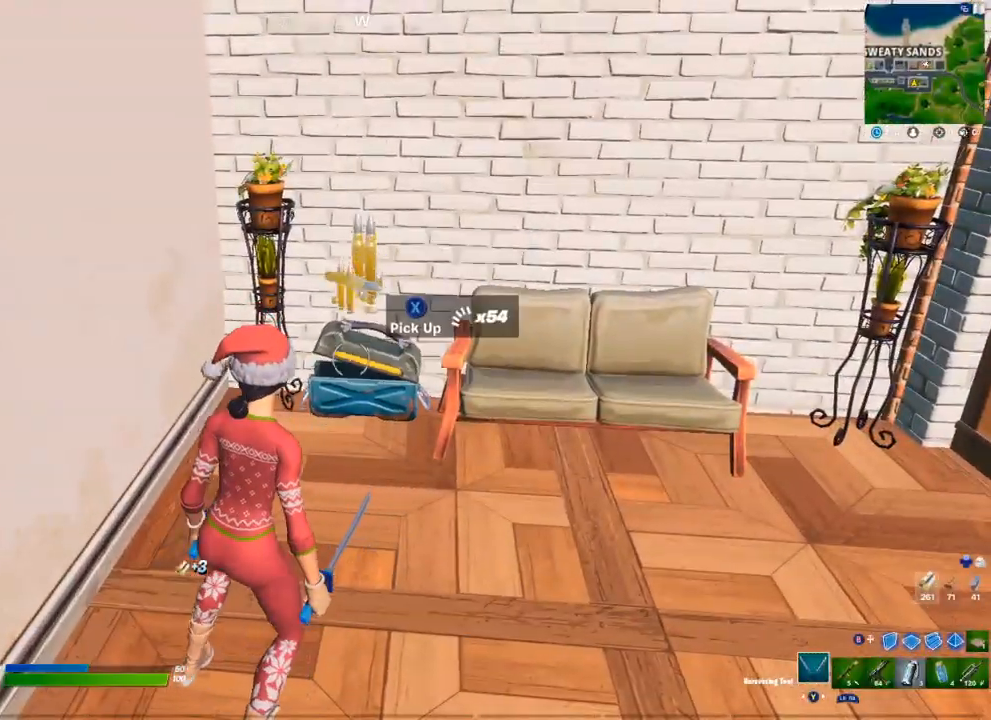
{"buttons": ["R2"], "left_stick": "right", "right_stick": "up-right", "events": [[50, "X", "down"], [100, "X", "up"], [133, "left_stick", "down-right"], [183, "X", "down"], [217, "X", "up"], [300, "X", "down"], [333, "X", "up"], [400, "left_stick", "right"], [450, "R2", "down"], [500, "right_stick", "up-right"]]}
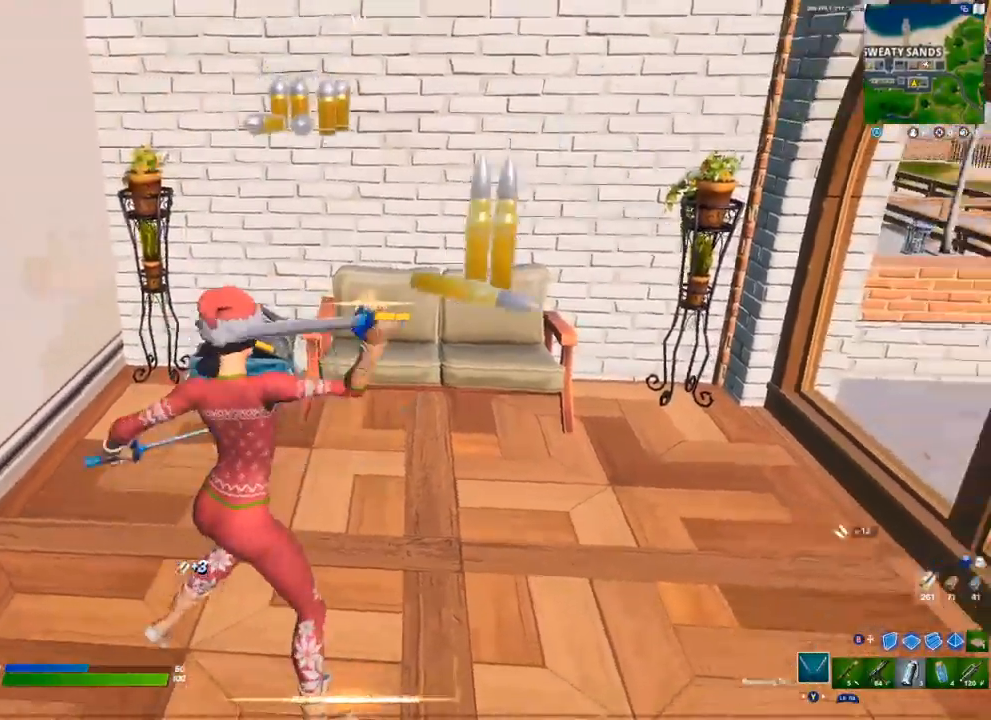
{"buttons": [], "left_stick": "down-left", "right_stick": "left", "events": [[83, "right_stick", "center"], [100, "R2", "up"], [150, "left_stick", "down"], [217, "R1", "down"], [267, "Y", "down"], [267, "left_stick", "down-left"], [317, "R1", "up"], [350, "Y", "up"], [450, "right_stick", "left"]]}
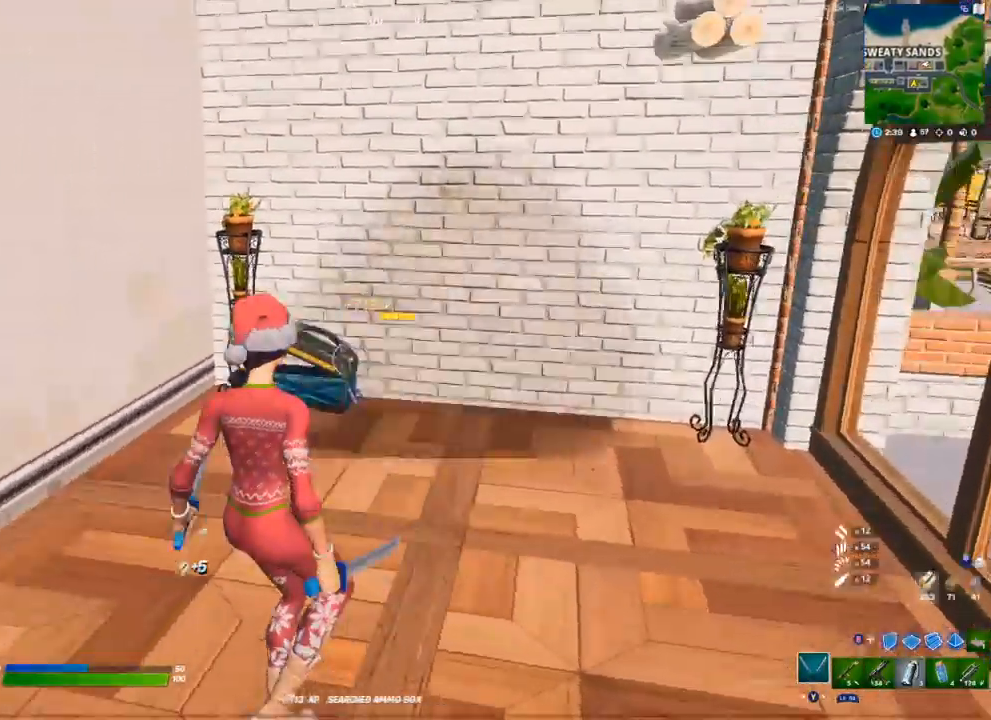
{"buttons": [], "left_stick": "up", "right_stick": "center", "events": [[167, "left_stick", "left"], [283, "left_stick", "up-left"], [317, "right_stick", "center"], [483, "left_stick", "up"]]}
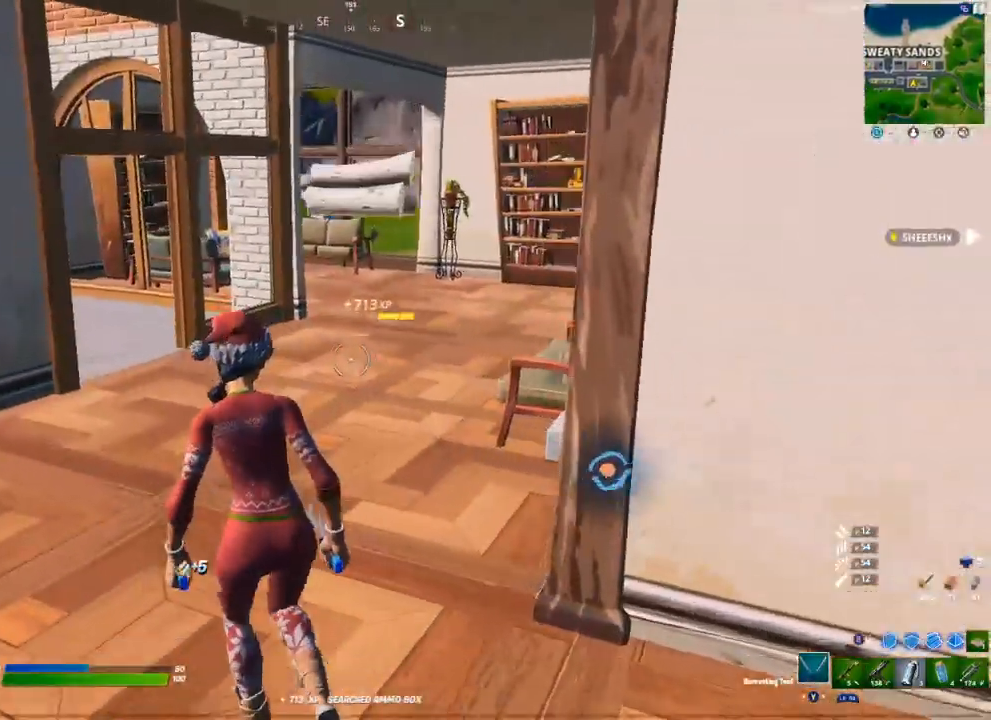
{"buttons": [], "left_stick": "up-right", "right_stick": "center", "events": [[267, "left_stick", "up-right"]]}
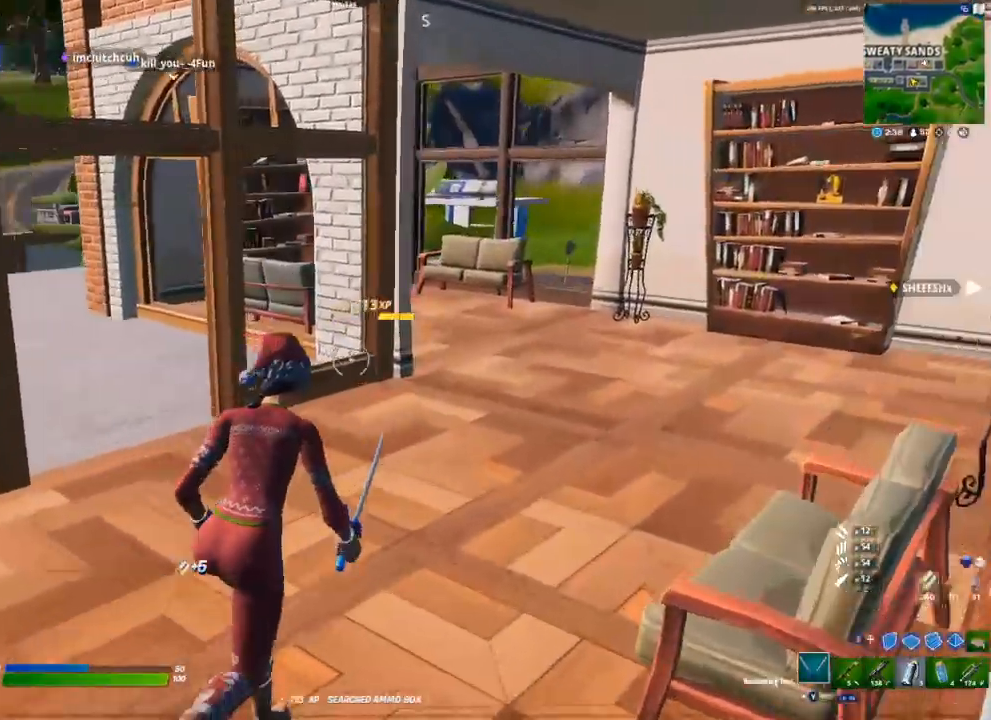
{"buttons": [], "left_stick": "up-right", "right_stick": "center", "events": [[67, "A", "down"], [67, "right_stick", "left"], [133, "A", "up"], [167, "right_stick", "center"], [283, "Y", "down"], [317, "Y", "up"], [417, "Y", "down"], [450, "Y", "up"]]}
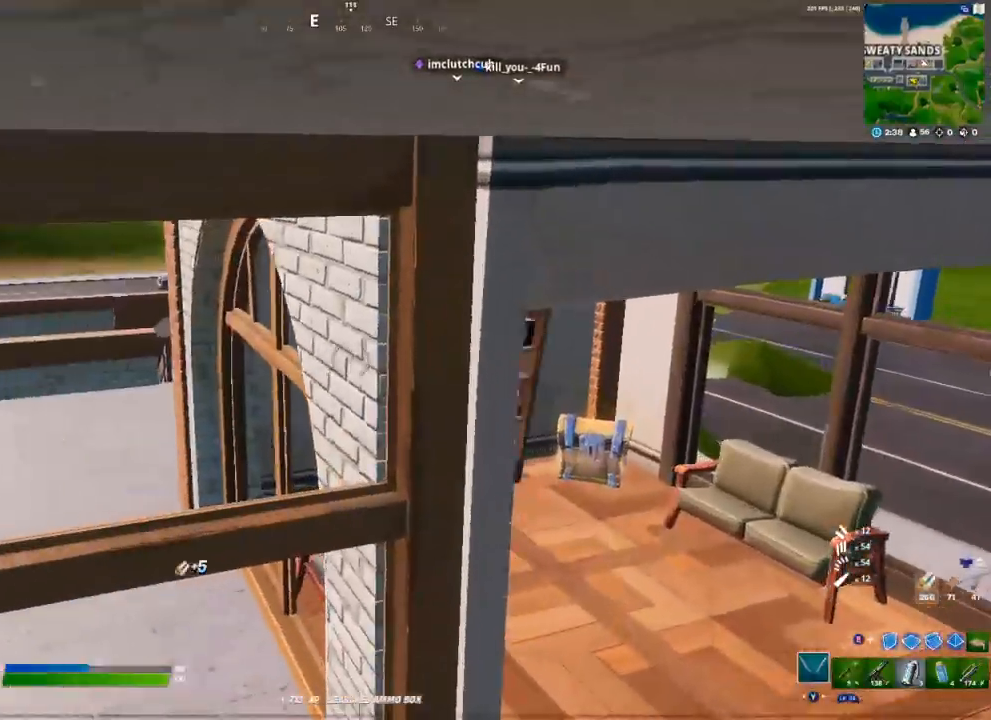
{"buttons": [], "left_stick": "up-right", "right_stick": "center", "events": [[150, "right_stick", "left"], [250, "right_stick", "center"]]}
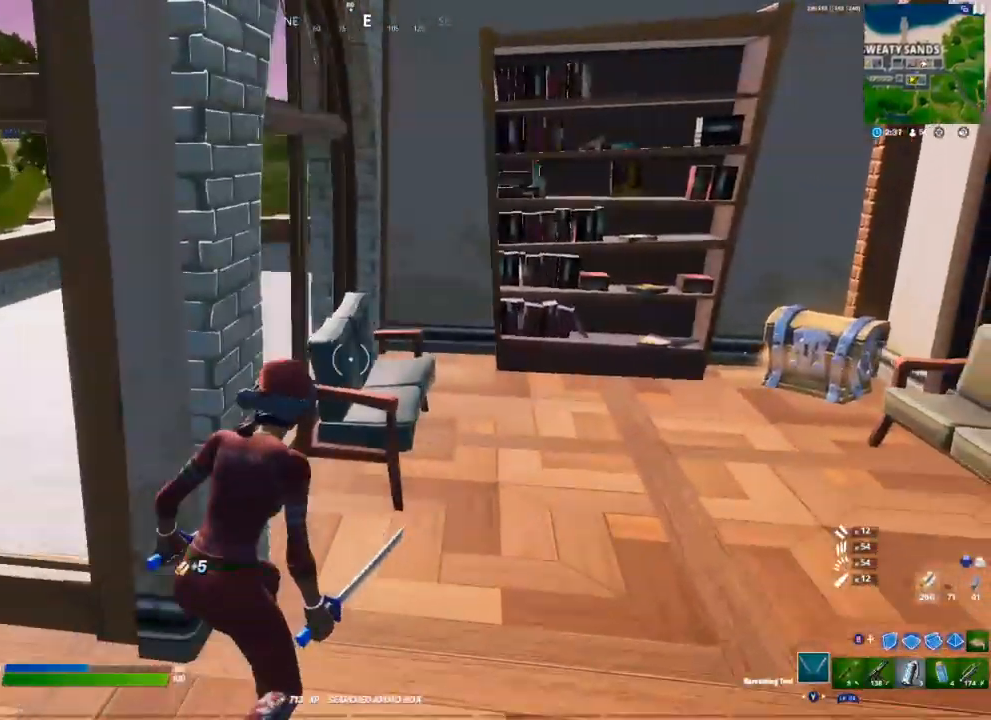
{"buttons": [], "left_stick": "up-right", "right_stick": "center", "events": [[67, "R2", "down"], [167, "R2", "up"], [283, "R1", "down"], [350, "Y", "down"], [400, "R1", "up"], [417, "Y", "up"]]}
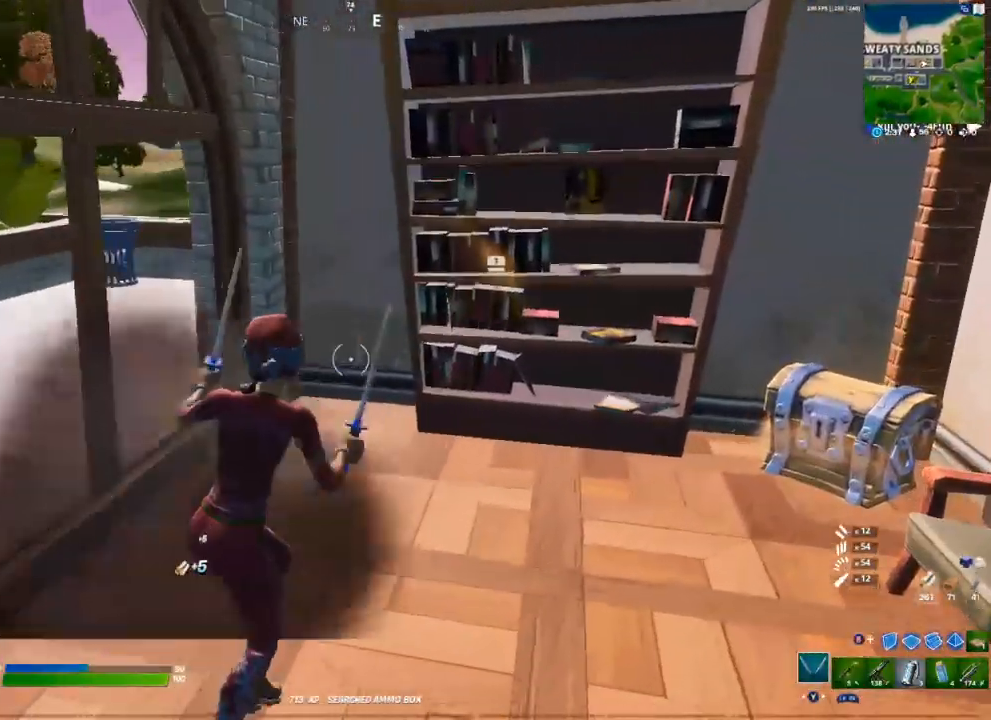
{"buttons": ["R2"], "left_stick": "right", "right_stick": "center", "events": [[183, "R2", "down"], [417, "R2", "up"], [467, "left_stick", "right"], [500, "R2", "down"]]}
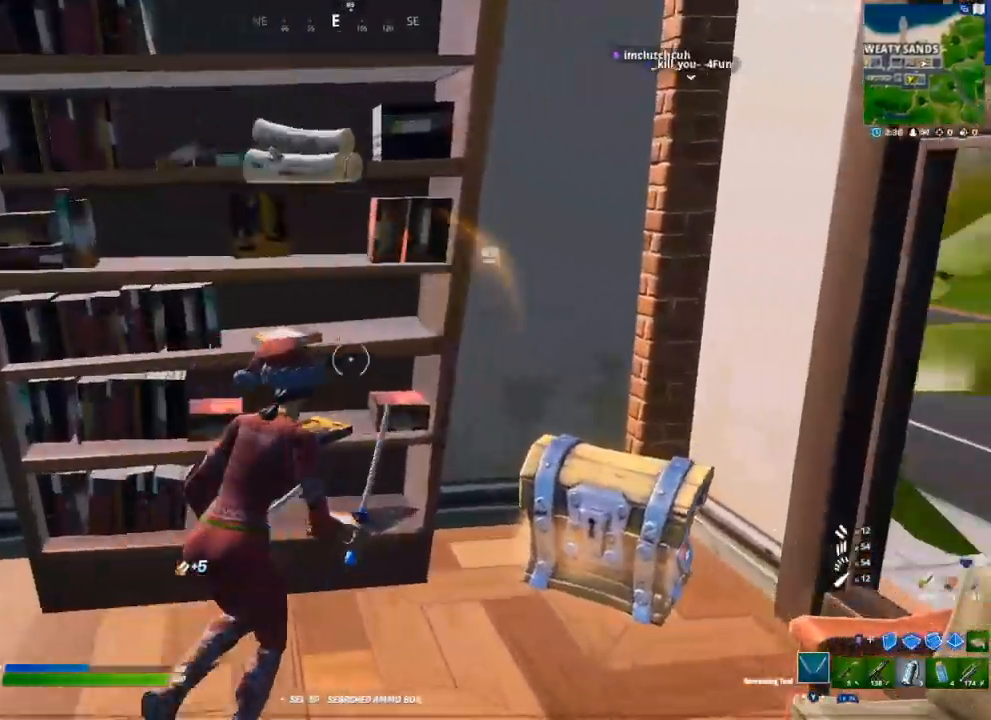
{"buttons": [], "left_stick": "down-right", "right_stick": "down-right", "events": [[83, "left_stick", "down-right"], [117, "R2", "up"], [133, "R2", "down"], [267, "R2", "up"], [333, "right_stick", "down-right"]]}
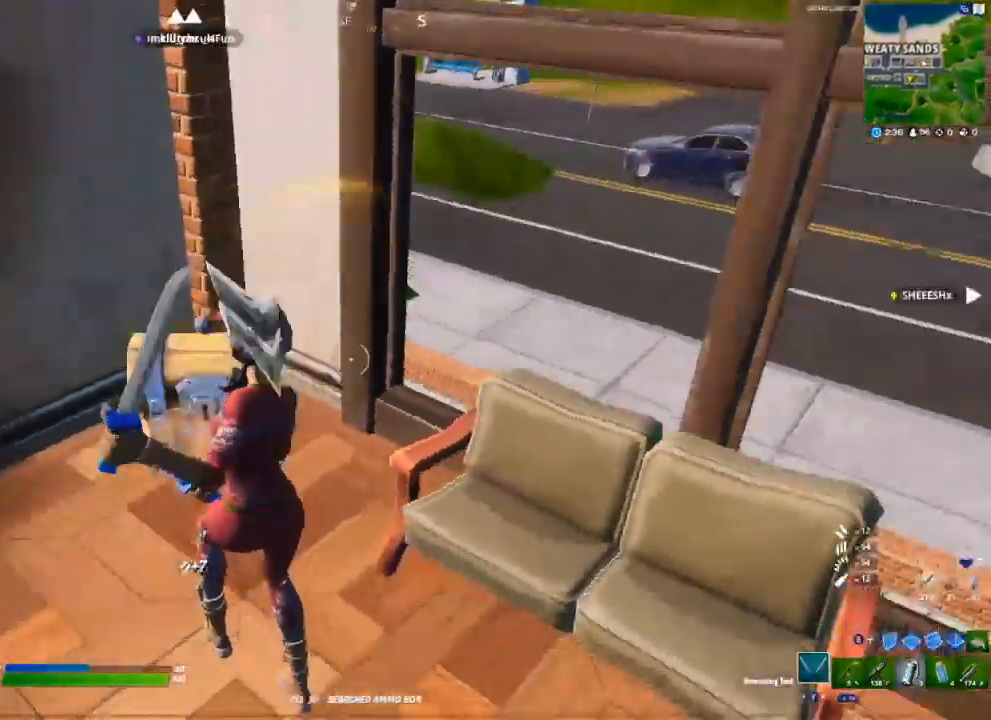
{"buttons": [], "left_stick": "left", "right_stick": "left", "events": [[67, "R2", "down"], [217, "right_stick", "center"], [233, "R2", "up"], [250, "left_stick", "down-left"], [333, "right_stick", "left"], [367, "R1", "down"], [433, "left_stick", "left"], [450, "R1", "up"]]}
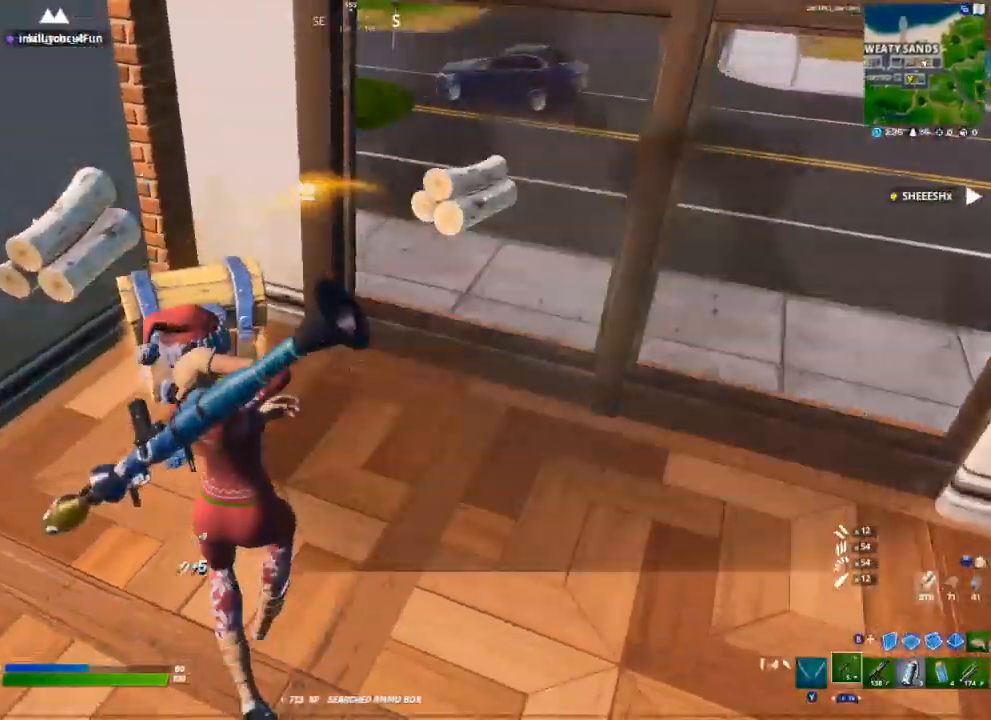
{"buttons": ["X"], "left_stick": "center", "right_stick": "center", "events": [[33, "right_stick", "center"], [67, "left_stick", "up-left"], [183, "X", "down"], [200, "left_stick", "center"], [250, "X", "up"], [333, "X", "down"], [400, "X", "up"], [467, "X", "down"]]}
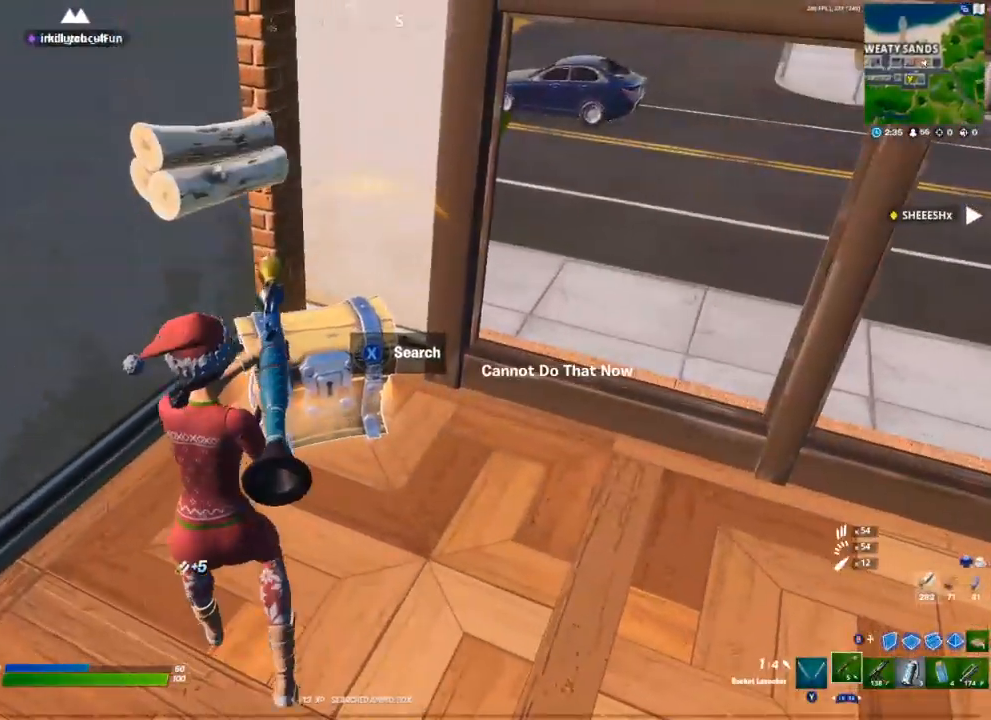
{"buttons": ["X"], "left_stick": "center", "right_stick": "center", "events": [[17, "X", "up"], [100, "X", "down"], [150, "X", "up"], [233, "X", "down"], [283, "X", "up"], [367, "X", "down"], [417, "X", "up"], [483, "X", "down"]]}
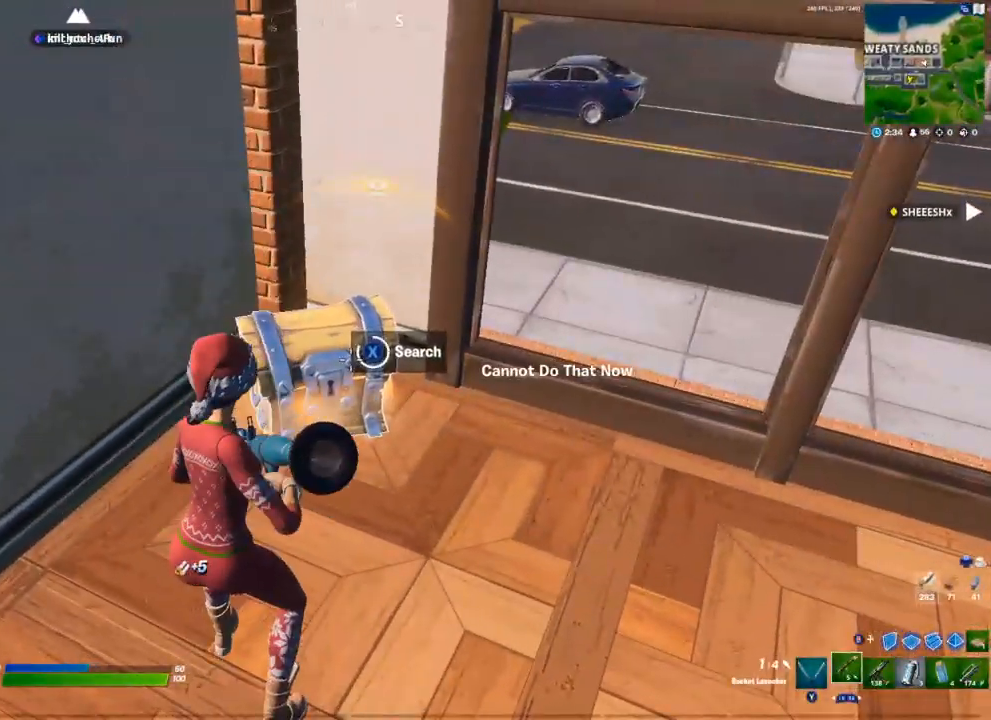
{"buttons": ["Y"], "left_stick": "up-right", "right_stick": "center", "events": [[50, "X", "up"], [100, "X", "down"], [167, "X", "up"], [417, "R1", "down"], [417, "left_stick", "up-right"], [450, "Y", "down"], [500, "R1", "up"]]}
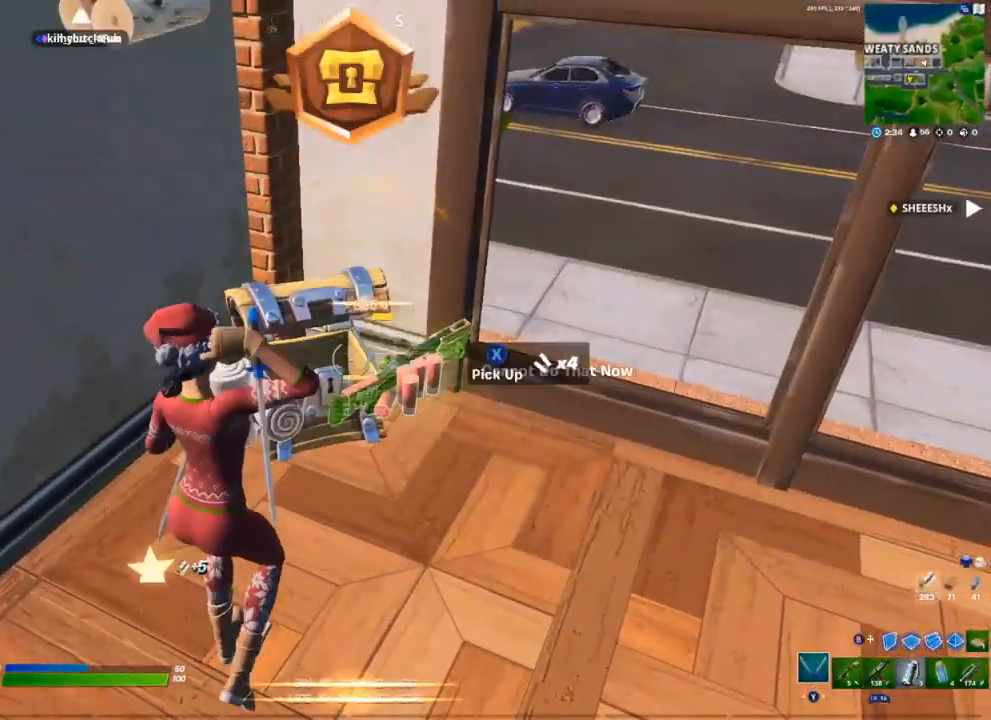
{"buttons": ["R1"], "left_stick": "down-right", "right_stick": "center", "events": [[17, "Y", "up"], [367, "left_stick", "down-right"], [483, "R1", "down"]]}
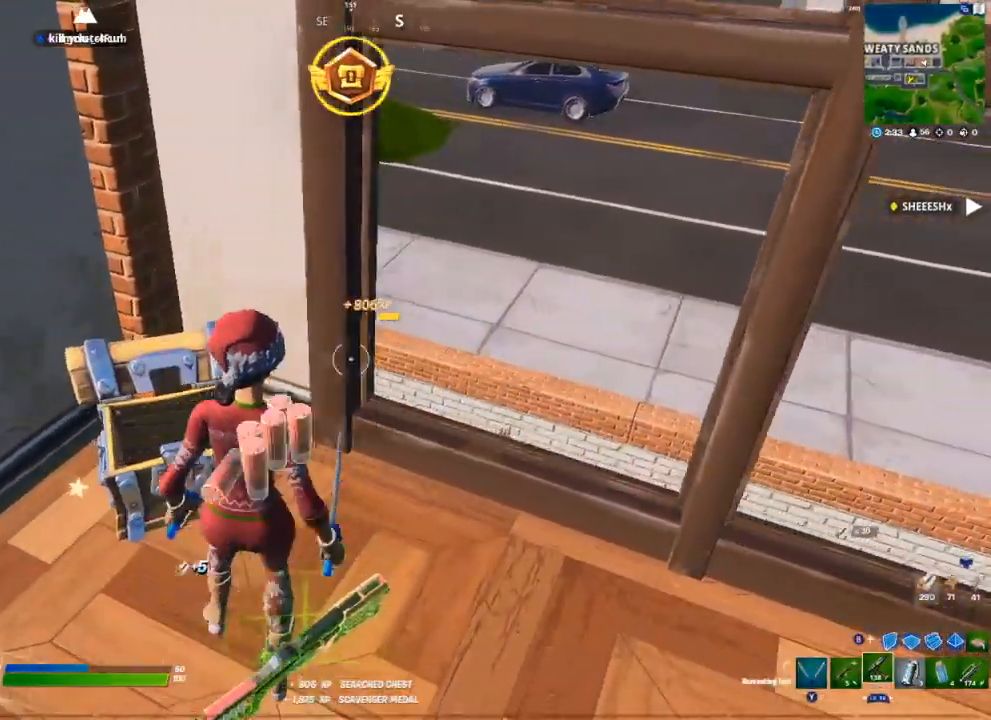
{"buttons": [], "left_stick": "down", "right_stick": "center", "events": [[17, "R1", "up"], [33, "left_stick", "down"]]}
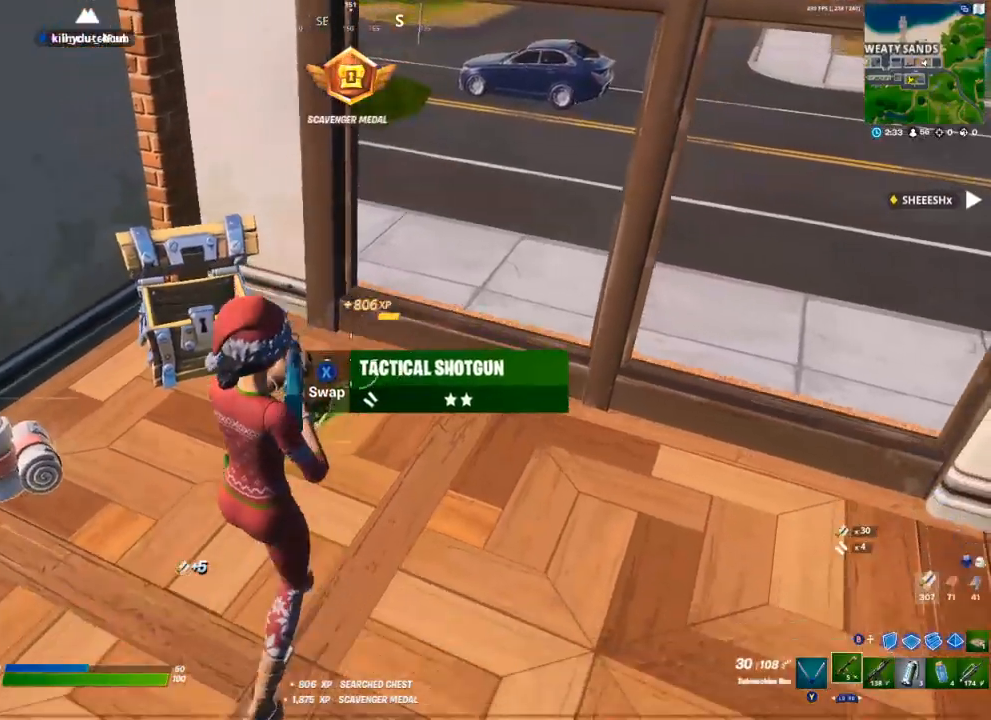
{"buttons": [], "left_stick": "center", "right_stick": "center", "events": [[17, "L1", "down"], [100, "L1", "up"], [233, "R1", "down"], [317, "R1", "up"], [383, "R1", "down"], [383, "left_stick", "center"], [450, "R1", "up"]]}
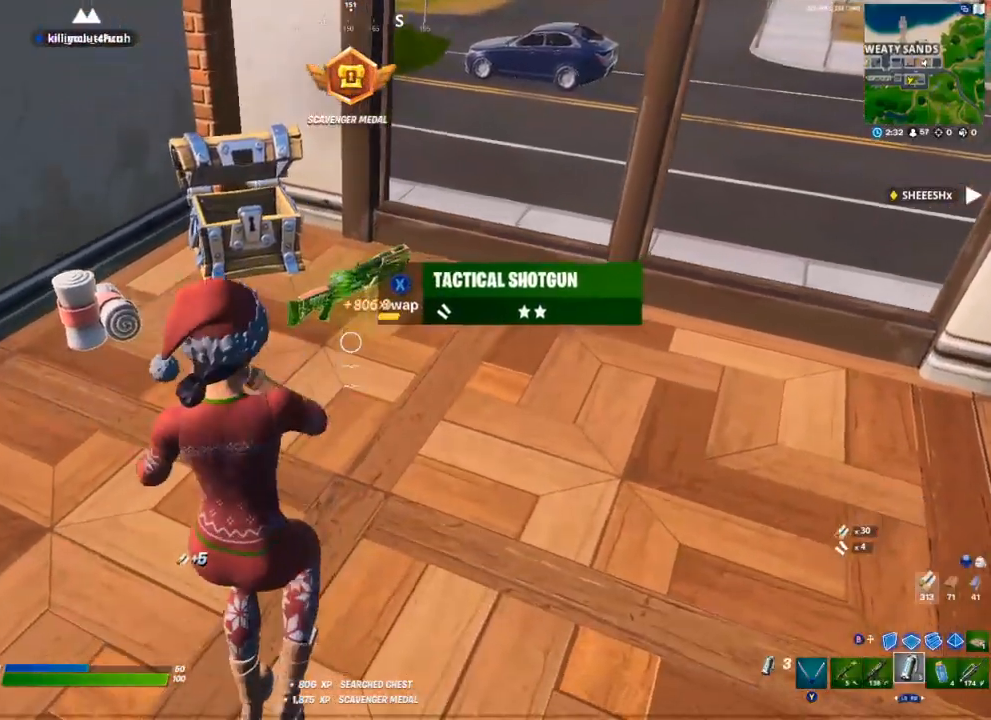
{"buttons": [], "left_stick": "center", "right_stick": "center", "events": [[50, "X", "down"], [117, "X", "up"], [250, "DPAD_UP", "down"], [367, "DPAD_UP", "up"]]}
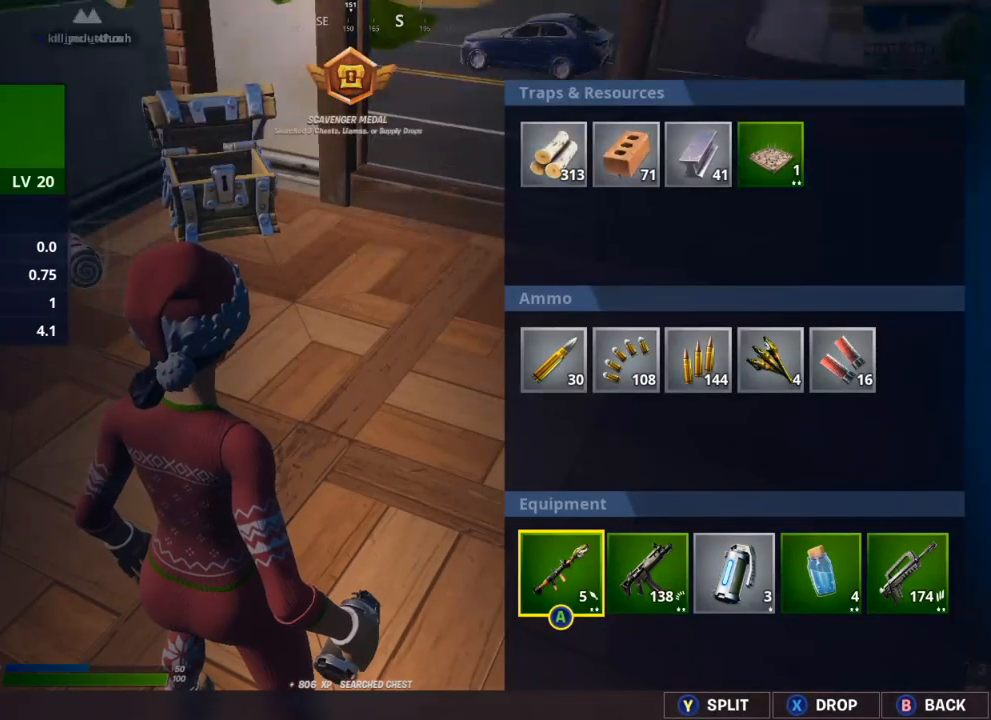
{"buttons": [], "left_stick": "center", "right_stick": "center", "events": [[417, "A", "down"], [483, "A", "up"]]}
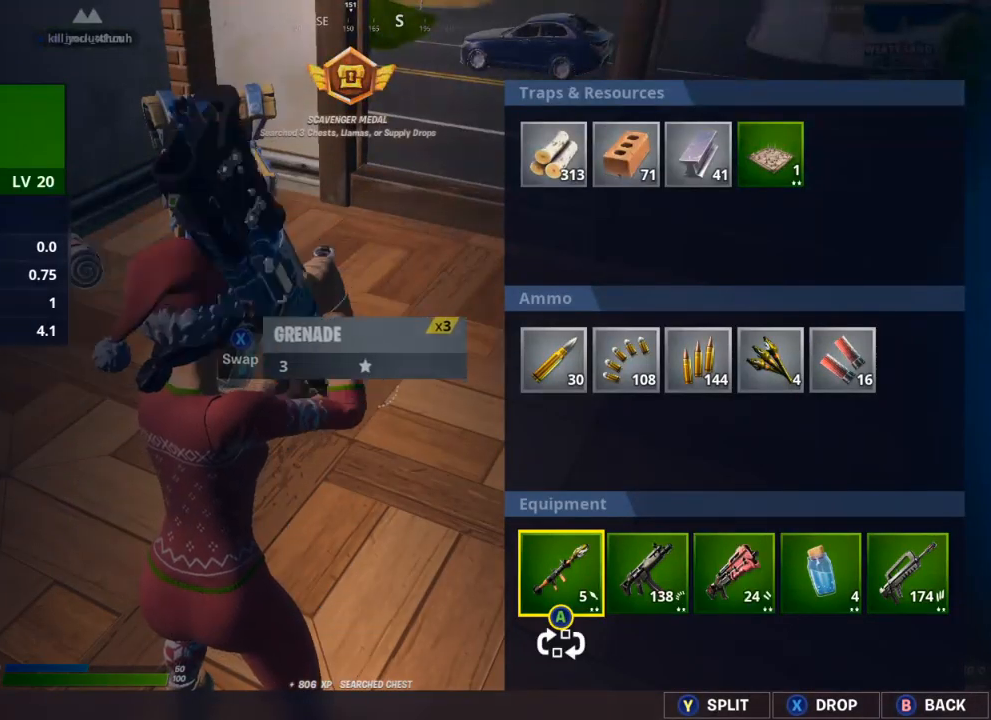
{"buttons": [], "left_stick": "center", "right_stick": "center", "events": [[33, "DPAD_RIGHT", "down"], [100, "DPAD_RIGHT", "up"], [167, "DPAD_RIGHT", "down"], [250, "DPAD_RIGHT", "up"], [283, "A", "down"], [350, "A", "up"]]}
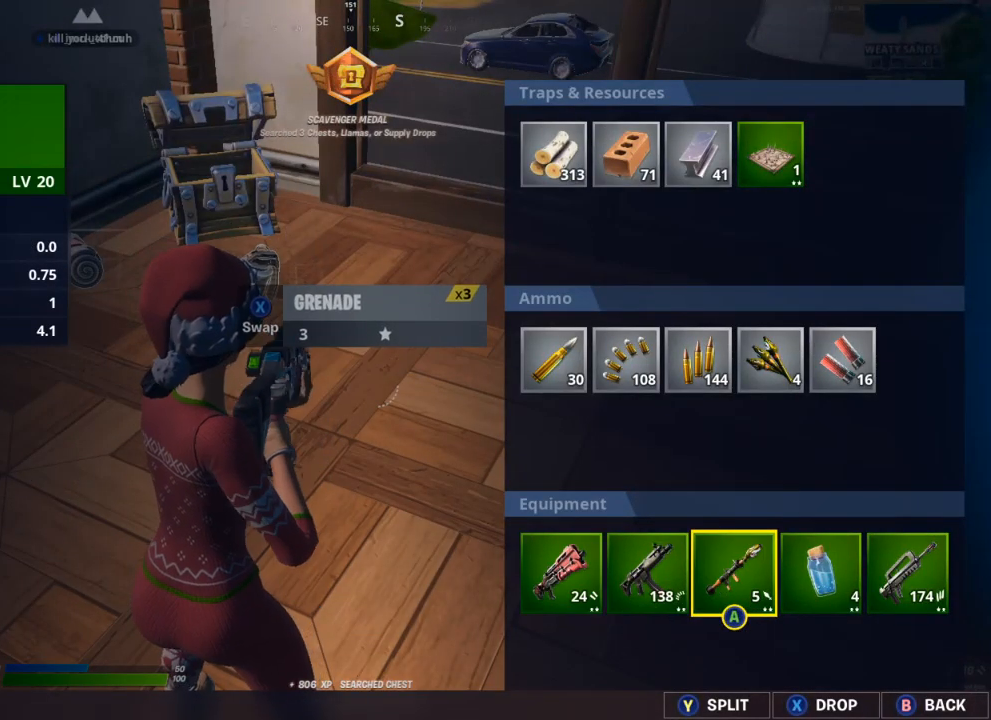
{"buttons": [], "left_stick": "center", "right_stick": "center", "events": [[150, "A", "down"], [183, "A", "up"], [217, "DPAD_RIGHT", "down"], [300, "DPAD_RIGHT", "up"], [317, "A", "down"], [367, "A", "up"], [433, "B", "down"], [500, "B", "up"]]}
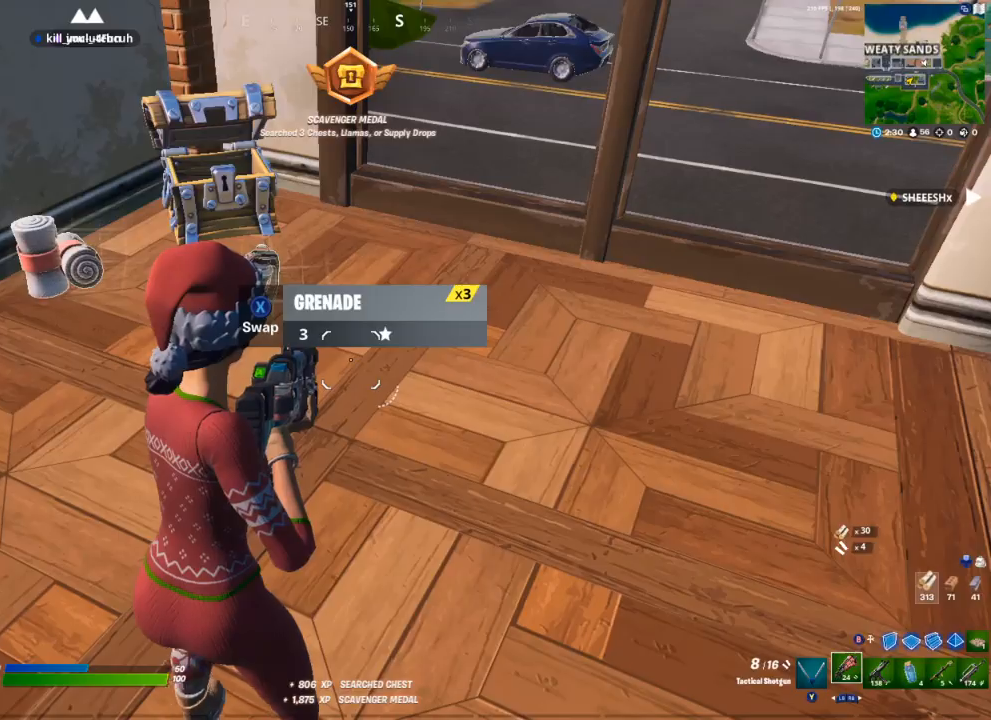
{"buttons": [], "left_stick": "up", "right_stick": "center", "events": [[67, "left_stick", "up-left"], [150, "right_stick", "up-left"], [183, "R1", "down"], [233, "right_stick", "center"], [250, "R1", "up"], [350, "Y", "down"], [400, "Y", "up"], [483, "left_stick", "up"]]}
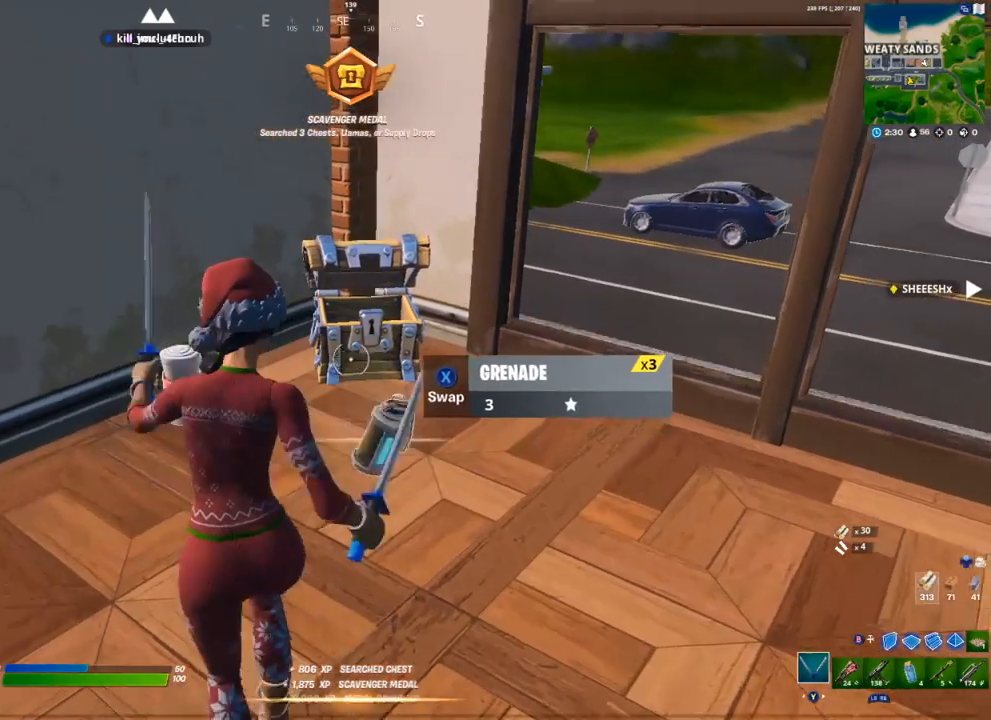
{"buttons": [], "left_stick": "up-right", "right_stick": "center", "events": [[50, "left_stick", "up-right"], [83, "right_stick", "right"], [383, "right_stick", "center"]]}
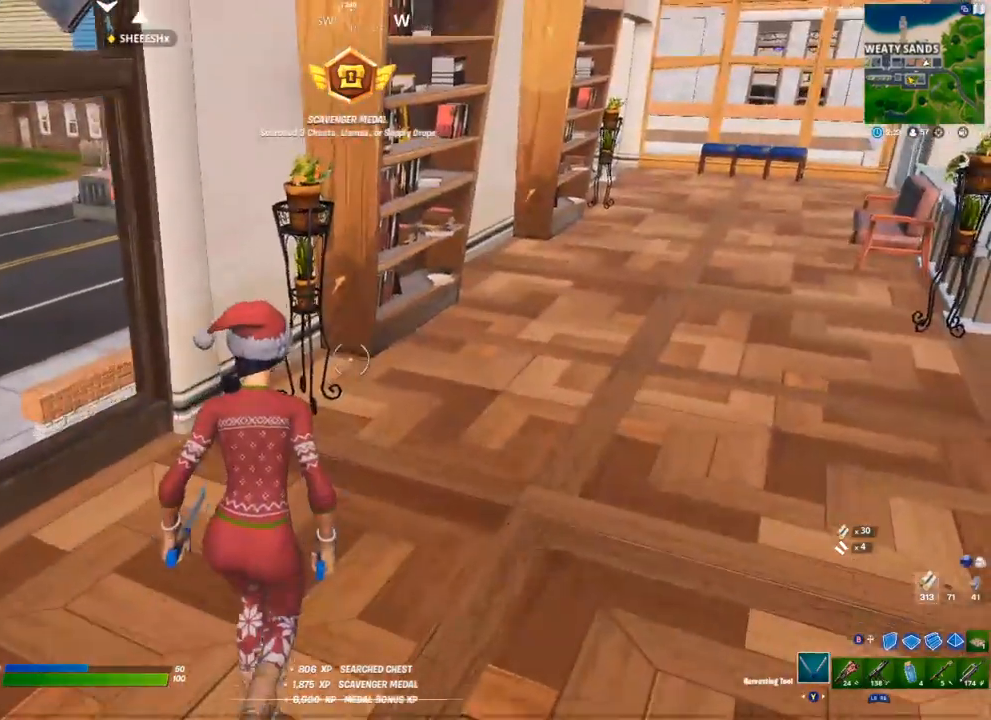
{"buttons": [], "left_stick": "up-right", "right_stick": "center", "events": [[83, "R2", "down"], [200, "R2", "up"], [300, "R1", "down"], [383, "Y", "down"], [400, "R1", "up"], [450, "Y", "up"]]}
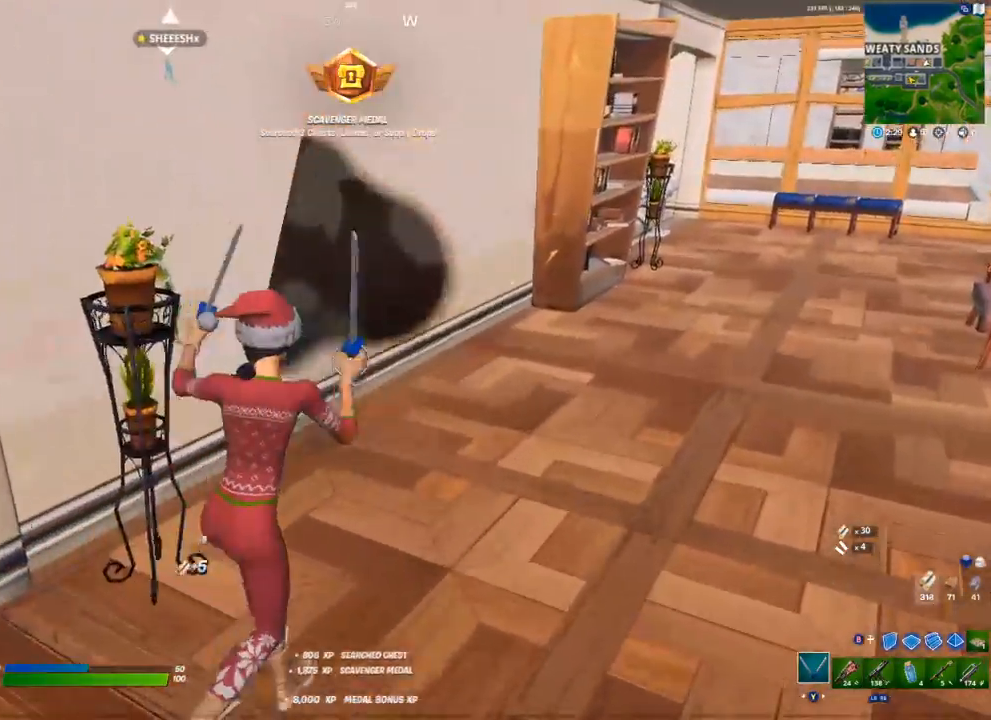
{"buttons": [], "left_stick": "up-left", "right_stick": "center", "events": [[100, "left_stick", "down-right"], [133, "right_stick", "left"], [167, "R1", "down"], [183, "left_stick", "down-left"], [267, "R1", "up"], [283, "left_stick", "left"], [333, "R1", "down"], [417, "R1", "up"], [467, "left_stick", "up-left"], [467, "right_stick", "center"]]}
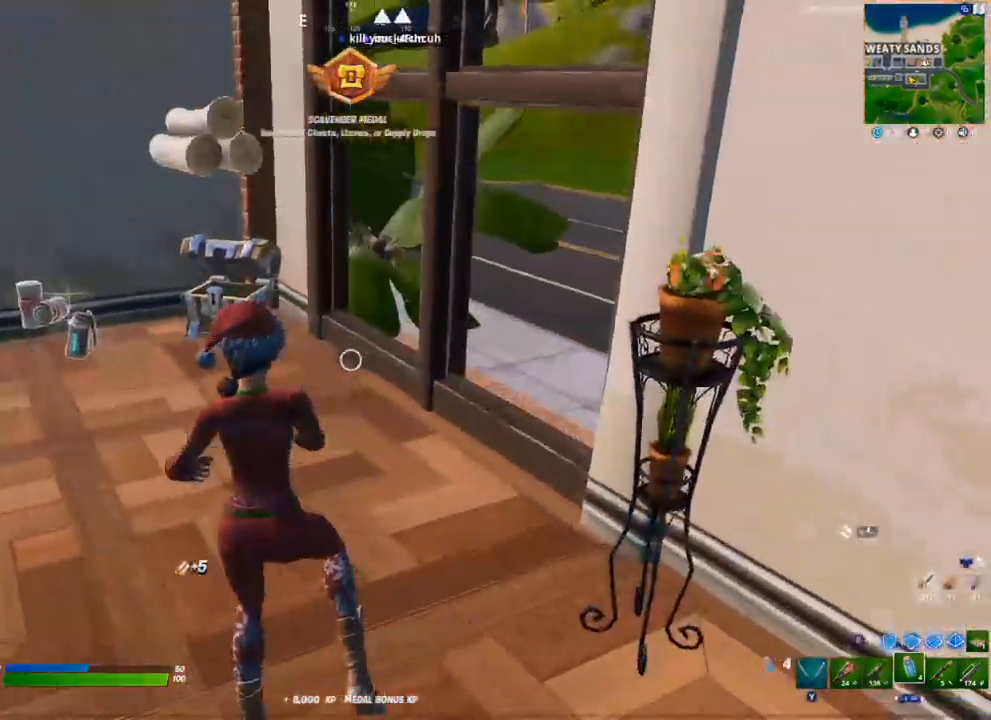
{"buttons": [], "left_stick": "left", "right_stick": "center", "events": [[50, "L1", "down"], [167, "L1", "up"], [400, "left_stick", "left"]]}
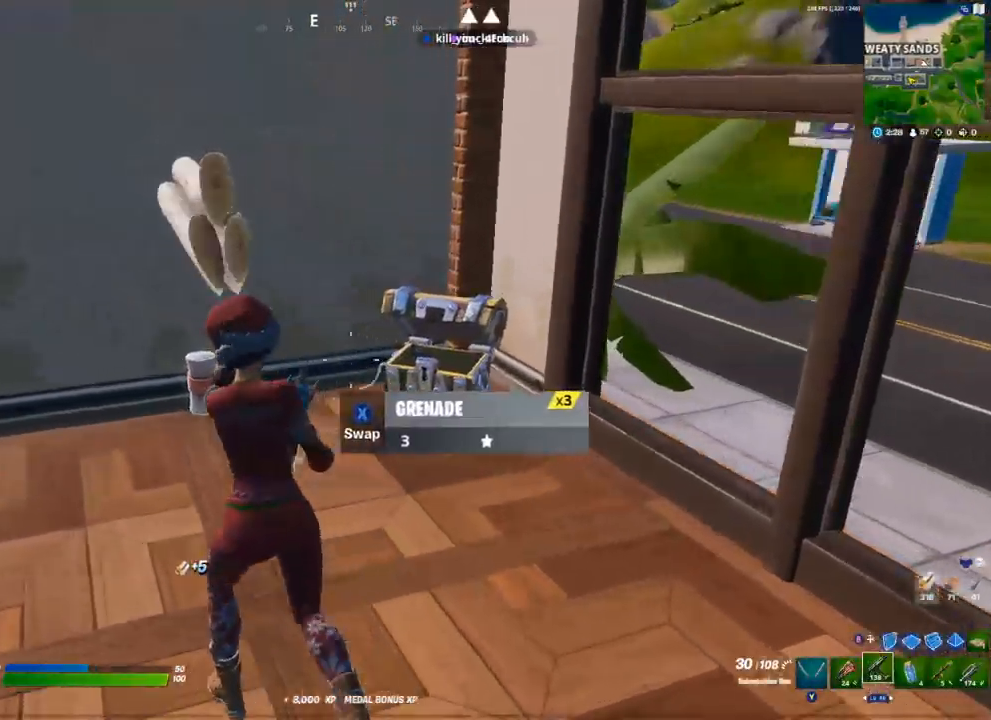
{"buttons": [], "left_stick": "down-left", "right_stick": "left", "events": [[50, "X", "down"], [83, "left_stick", "down"], [100, "X", "up"], [183, "left_stick", "down-right"], [283, "right_stick", "right"], [467, "right_stick", "left"], [500, "left_stick", "down-left"]]}